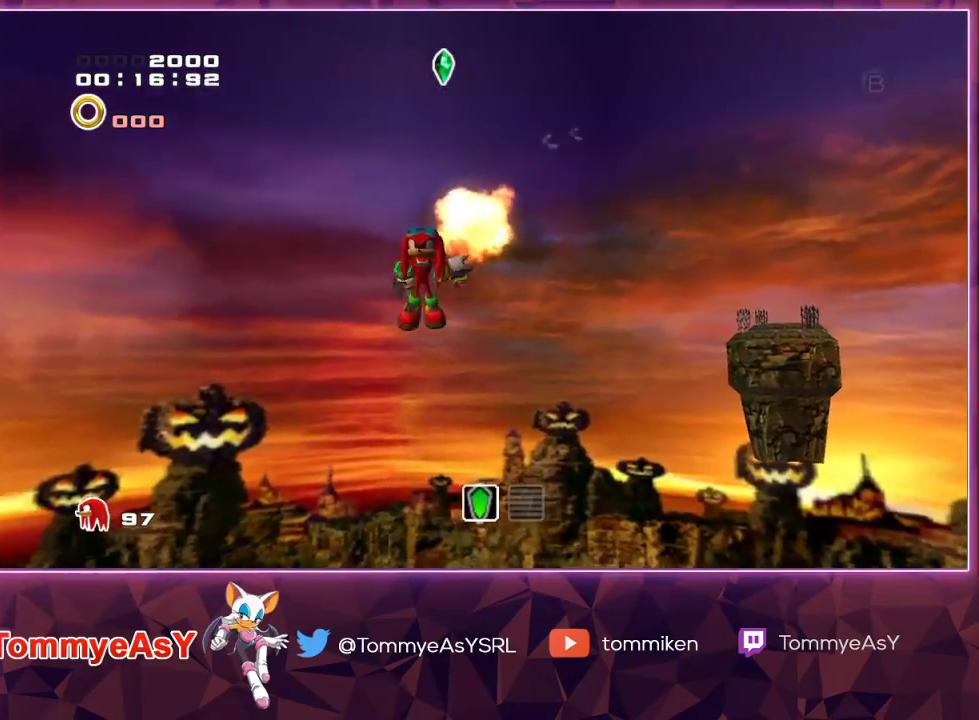
Gameplay with a controller (PlayStation layout); each line is a JSON object with the inputs held at the frame after it. "events" lists button and stick changes between this image and that frame as [ms after this image, input, new state], when the widget could be followed in between.
{"buttons": ["CROSS", "L2", "R2", "L3"], "left_stick": "down-left", "right_stick": "center", "events": [[17, "CIRCLE", "down"], [17, "CROSS", "up"], [83, "CIRCLE", "up"], [167, "CROSS", "down"], [217, "left_stick", "down-left"]]}
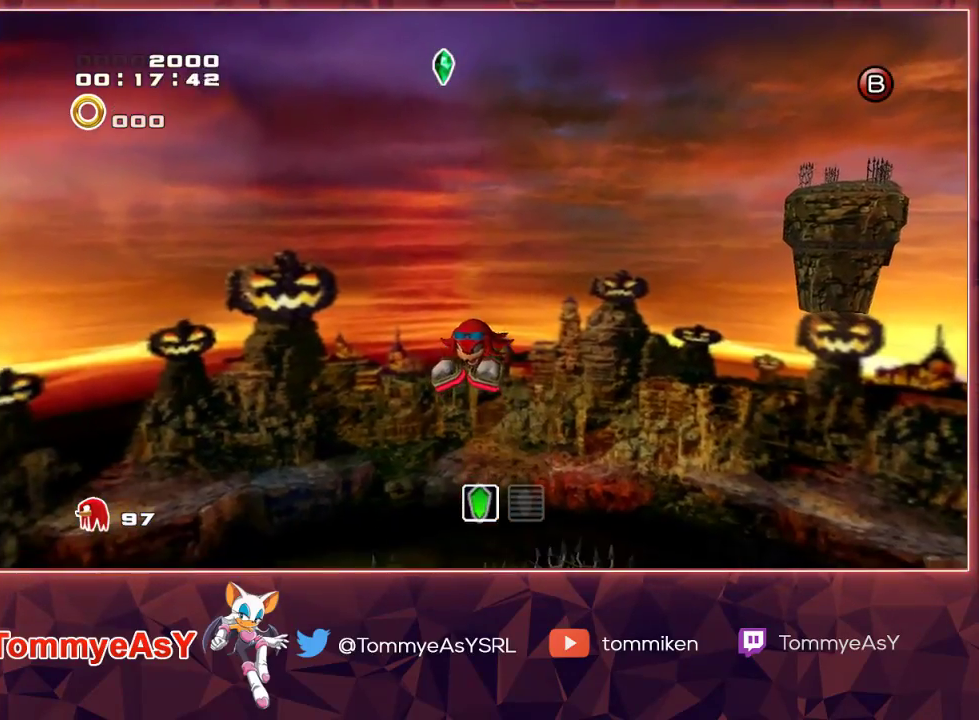
{"buttons": ["CROSS", "L2", "R2", "L3"], "left_stick": "down-left", "right_stick": "center", "events": []}
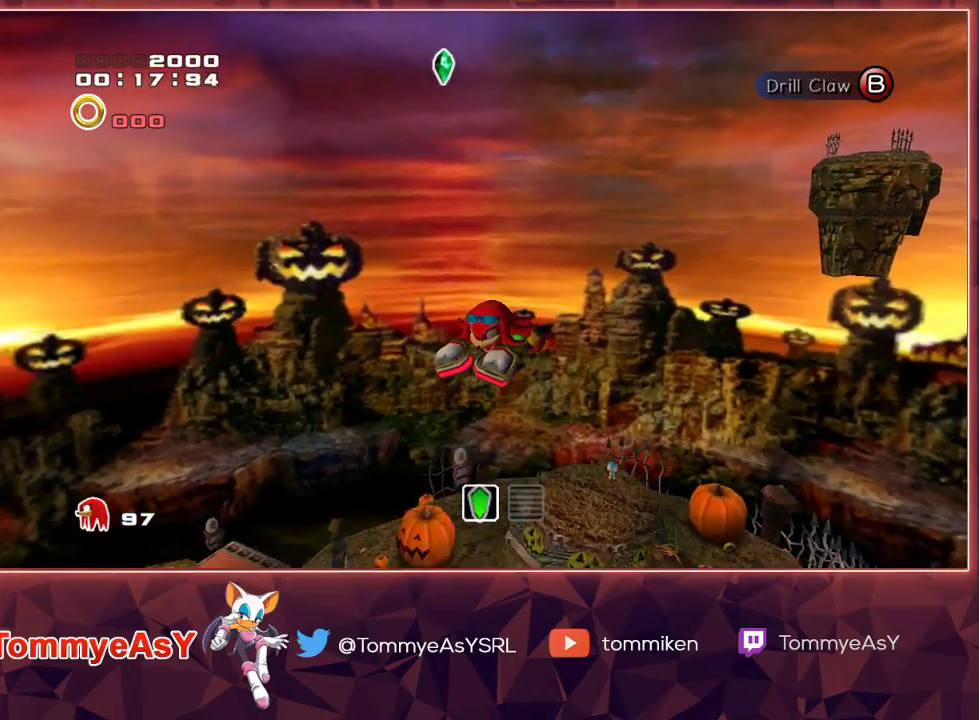
{"buttons": ["CROSS"], "left_stick": "down-left", "right_stick": "center", "events": [[467, "L3", "up"], [467, "R2", "up"], [500, "L2", "up"]]}
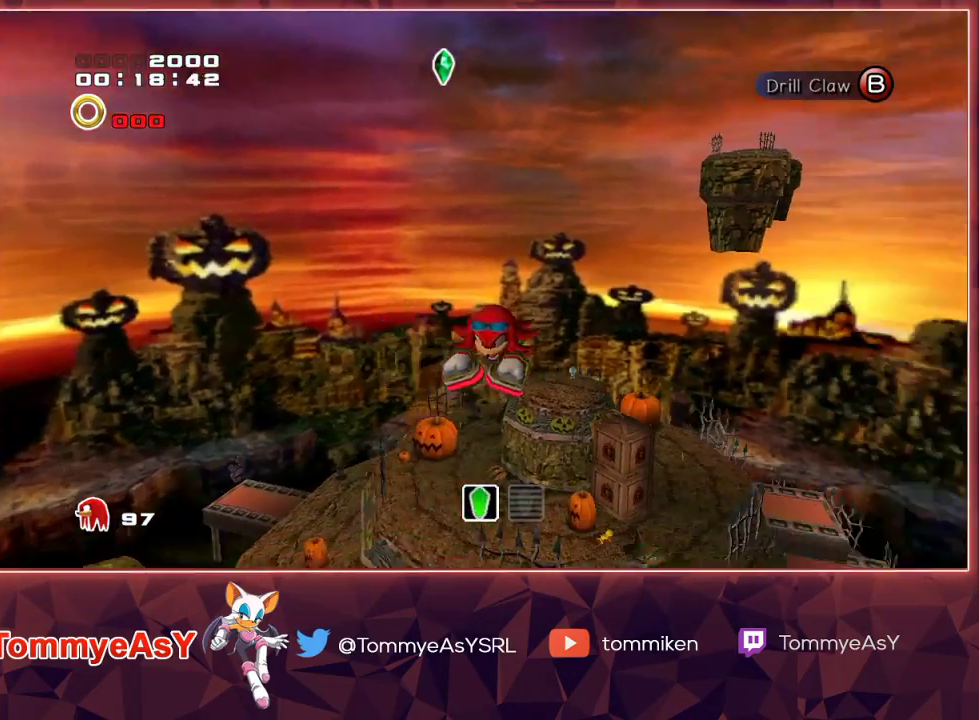
{"buttons": [], "left_stick": "up", "right_stick": "center", "events": [[17, "left_stick", "down"], [83, "CROSS", "up"], [117, "SQUARE", "down"], [200, "left_stick", "center"], [217, "SQUARE", "up"], [383, "left_stick", "up"]]}
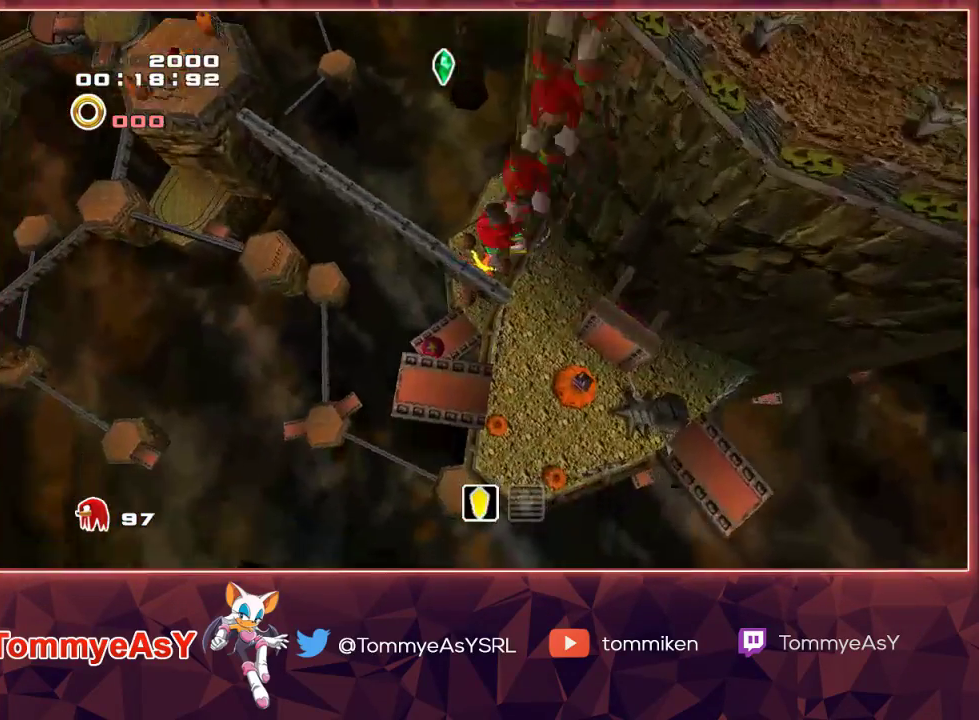
{"buttons": [], "left_stick": "right", "right_stick": "center", "events": [[67, "left_stick", "up-left"], [217, "left_stick", "up-right"], [267, "left_stick", "right"]]}
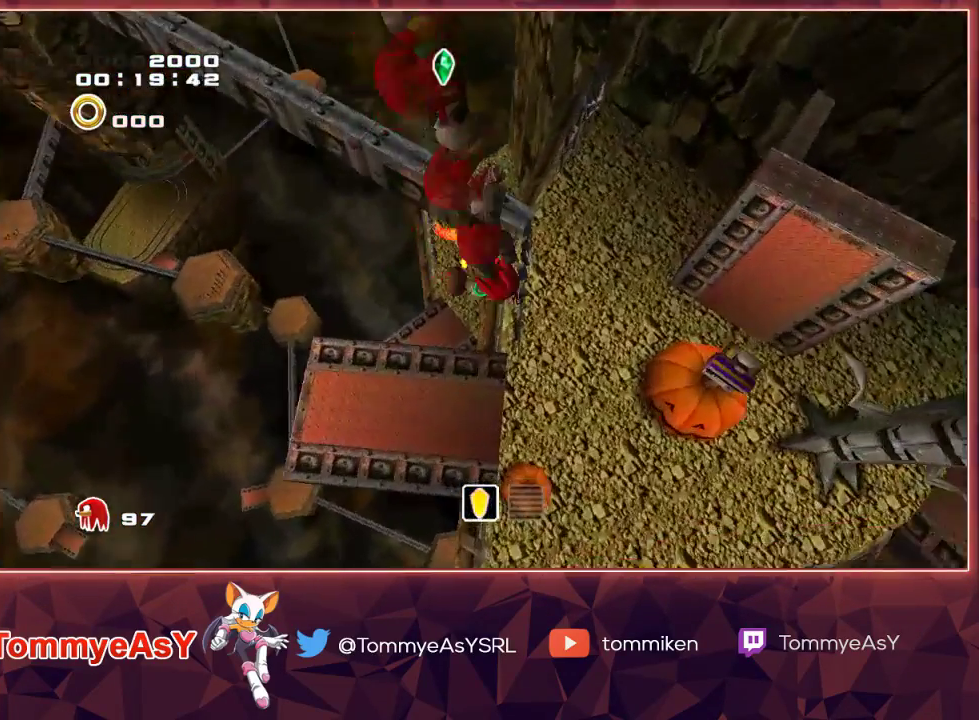
{"buttons": [], "left_stick": "up-right", "right_stick": "center", "events": [[50, "CROSS", "down"], [217, "CROSS", "up"], [350, "left_stick", "up-right"]]}
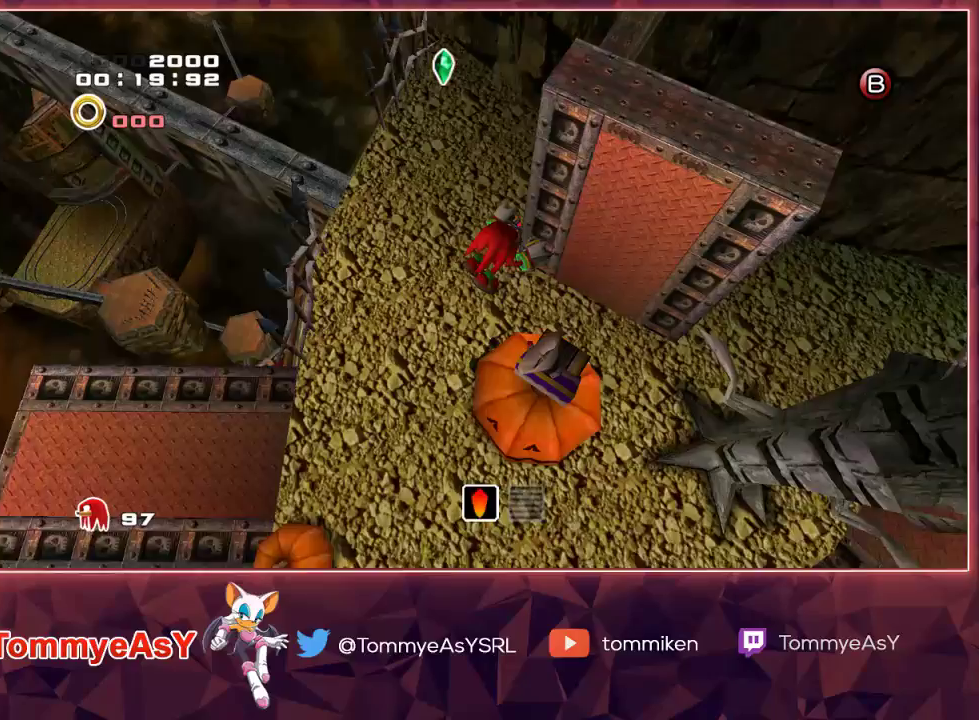
{"buttons": [], "left_stick": "center", "right_stick": "center", "events": [[150, "SQUARE", "down"], [267, "SQUARE", "up"], [283, "left_stick", "center"]]}
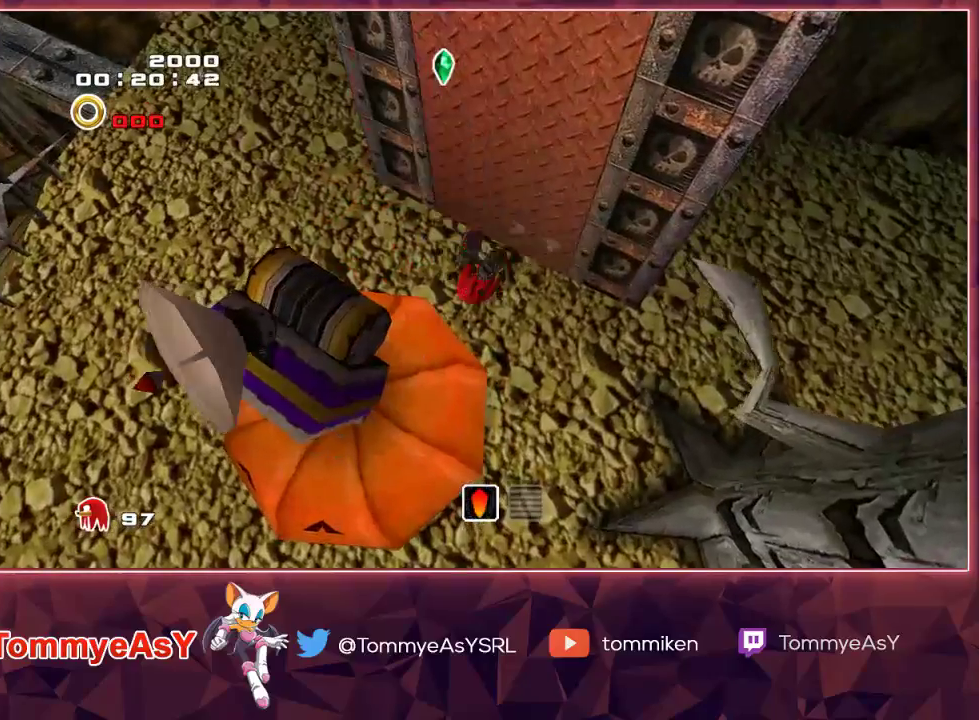
{"buttons": [], "left_stick": "down-left", "right_stick": "center", "events": [[17, "left_stick", "down-left"]]}
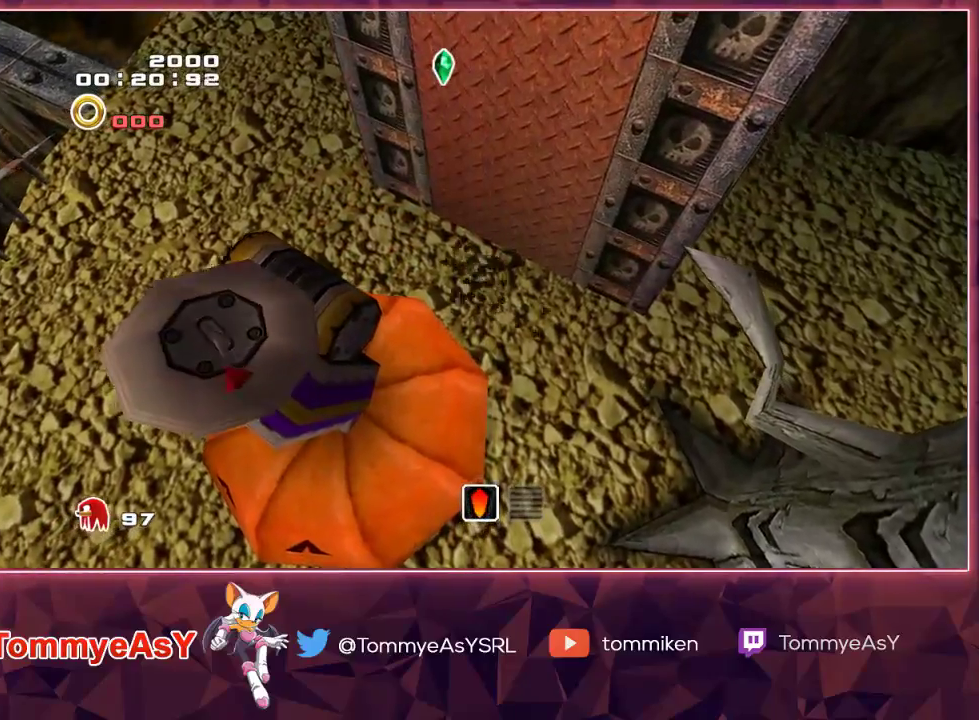
{"buttons": [], "left_stick": "down-left", "right_stick": "center", "events": [[350, "CROSS", "down"], [417, "CROSS", "up"]]}
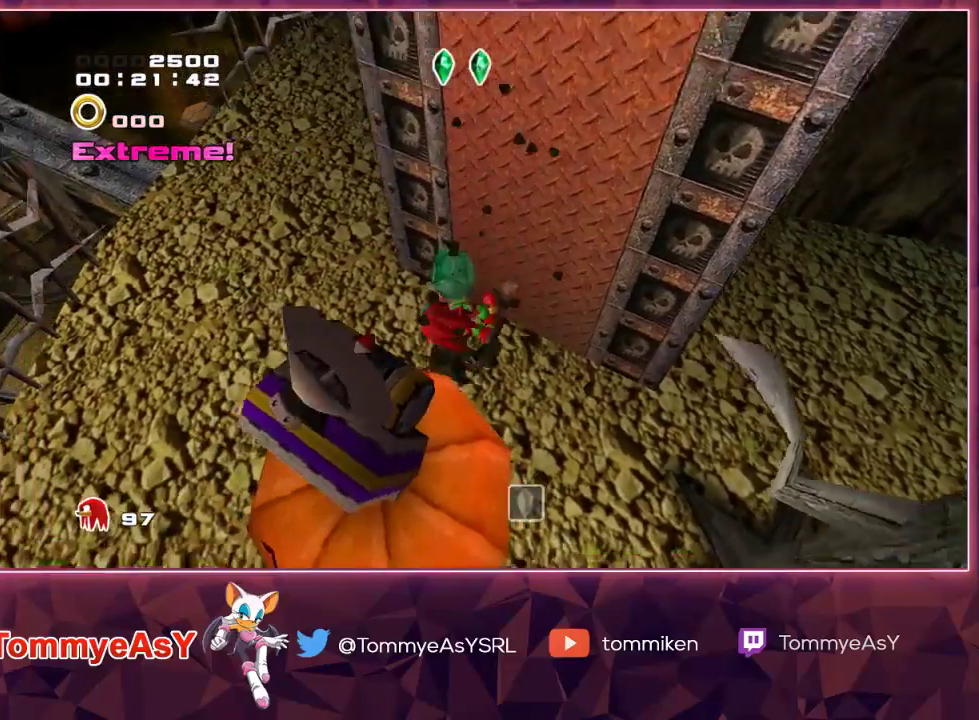
{"buttons": [], "left_stick": "down-left", "right_stick": "center", "events": [[250, "left_stick", "down"], [333, "SQUARE", "down"], [433, "left_stick", "down-left"], [450, "SQUARE", "up"]]}
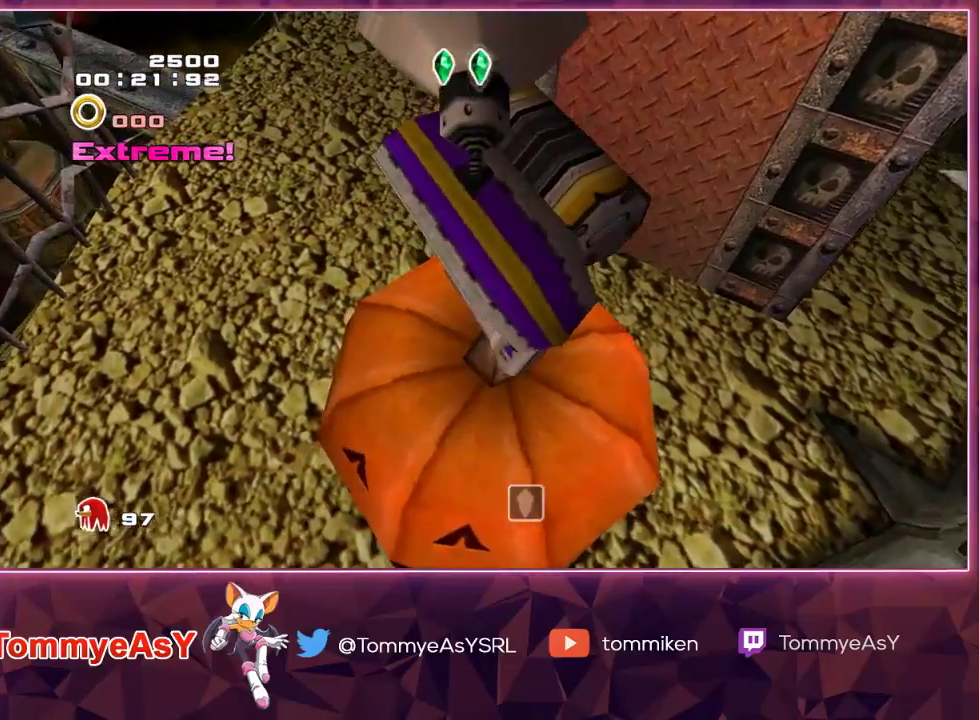
{"buttons": [], "left_stick": "down-left", "right_stick": "center", "events": [[50, "CROSS", "down"], [133, "CROSS", "up"], [217, "CROSS", "down"], [300, "CROSS", "up"]]}
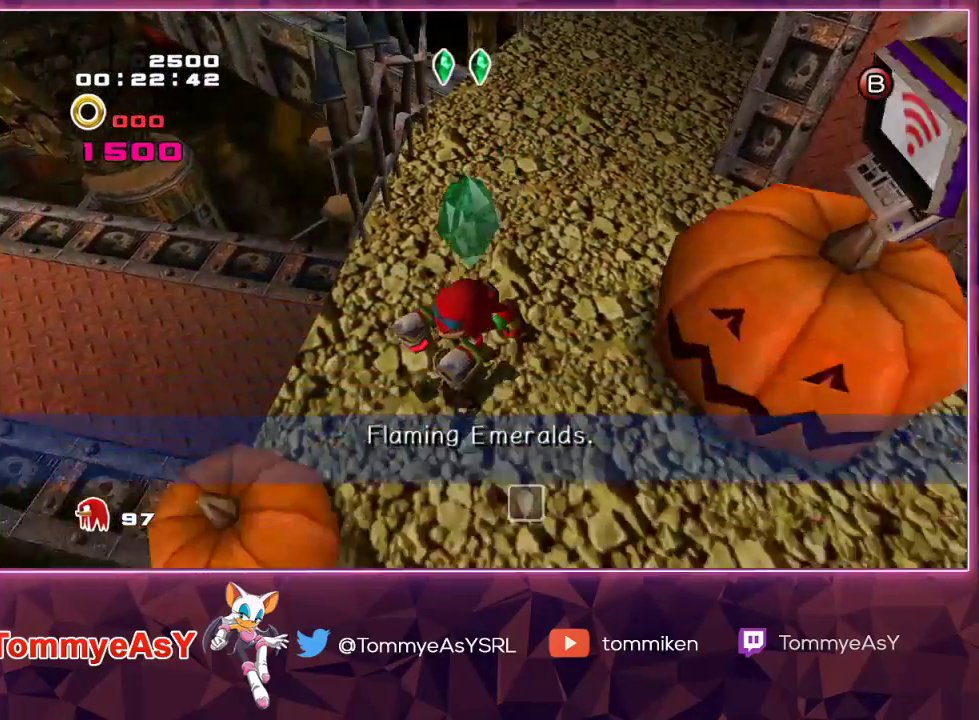
{"buttons": ["SQUARE"], "left_stick": "down", "right_stick": "center", "events": [[133, "left_stick", "left"], [417, "SQUARE", "down"], [433, "left_stick", "down"]]}
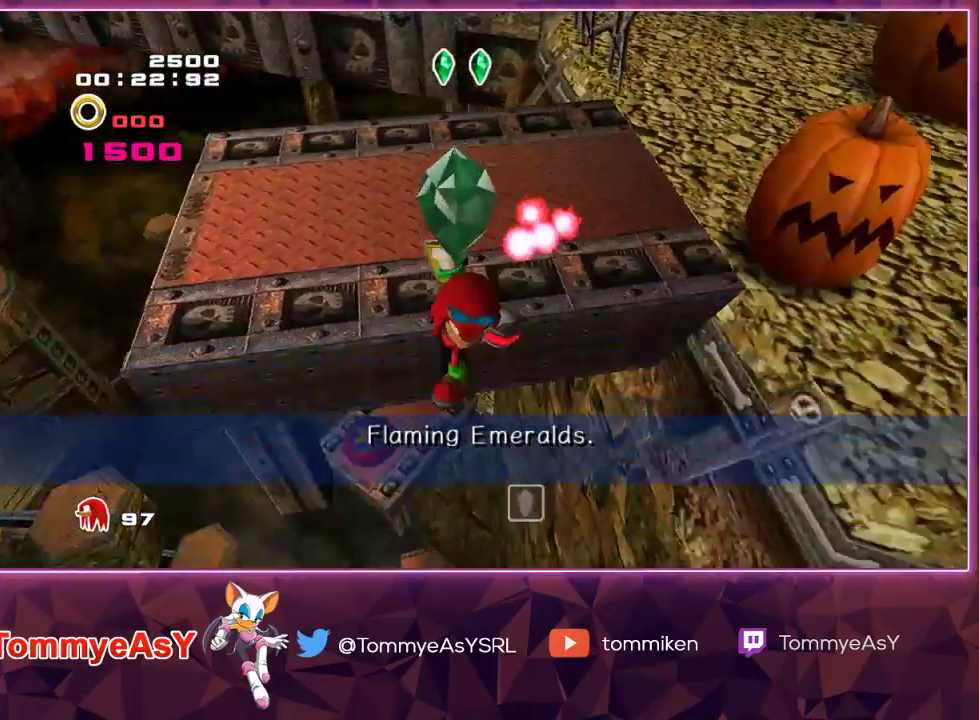
{"buttons": [], "left_stick": "down-right", "right_stick": "center", "events": [[67, "SQUARE", "up"], [200, "CROSS", "down"], [250, "CIRCLE", "down"], [250, "CROSS", "up"], [267, "CIRCLE", "up"], [350, "left_stick", "down-right"]]}
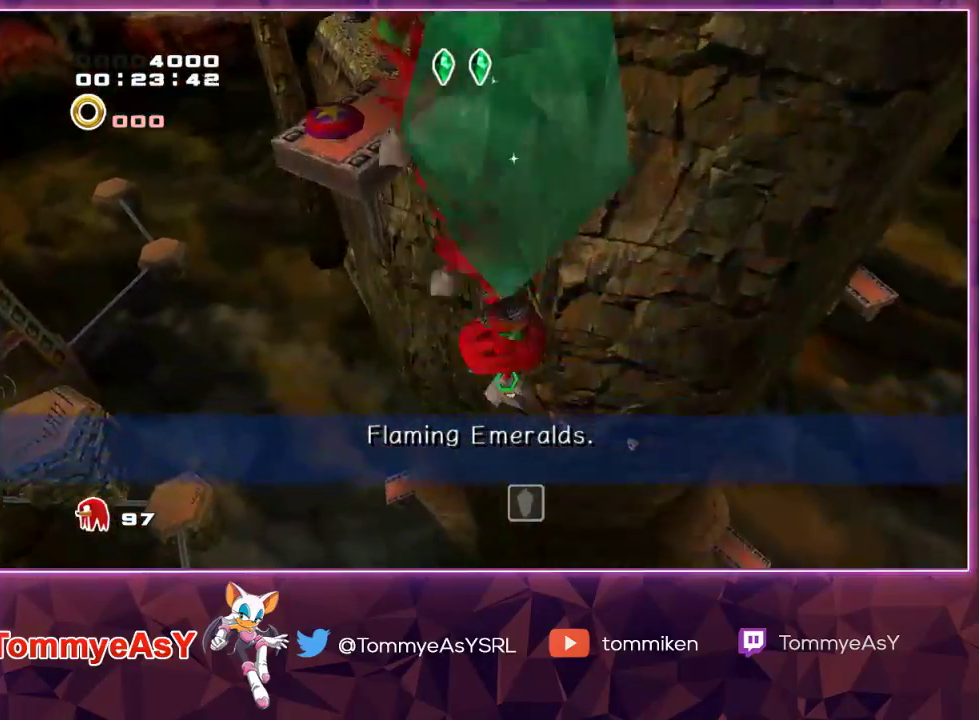
{"buttons": [], "left_stick": "up-right", "right_stick": "center", "events": [[267, "left_stick", "right"], [450, "left_stick", "up-right"]]}
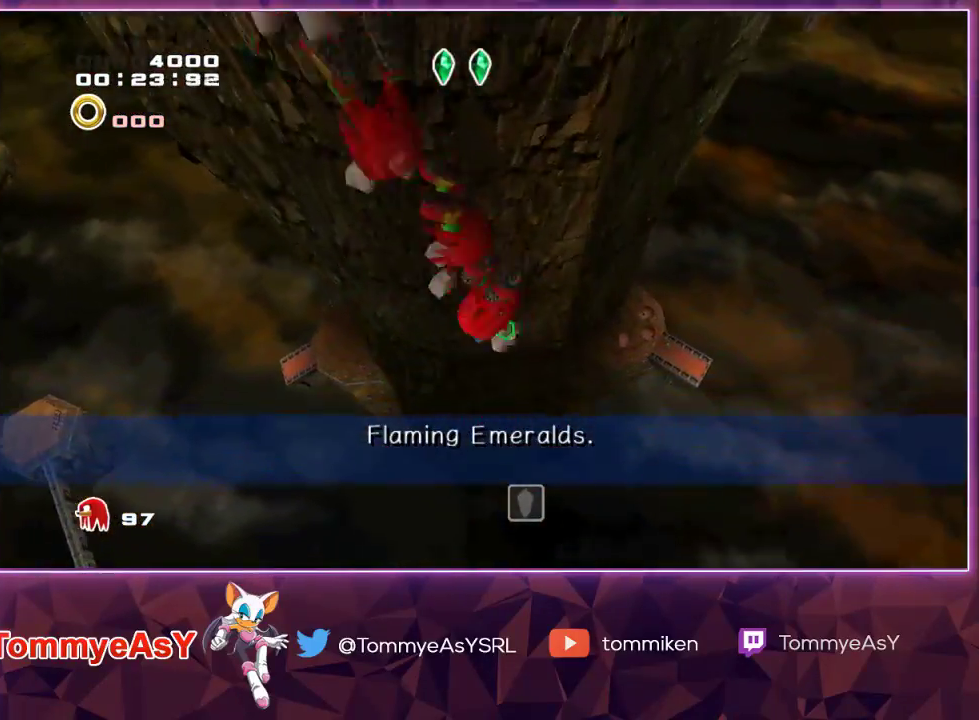
{"buttons": [], "left_stick": "up-right", "right_stick": "center", "events": []}
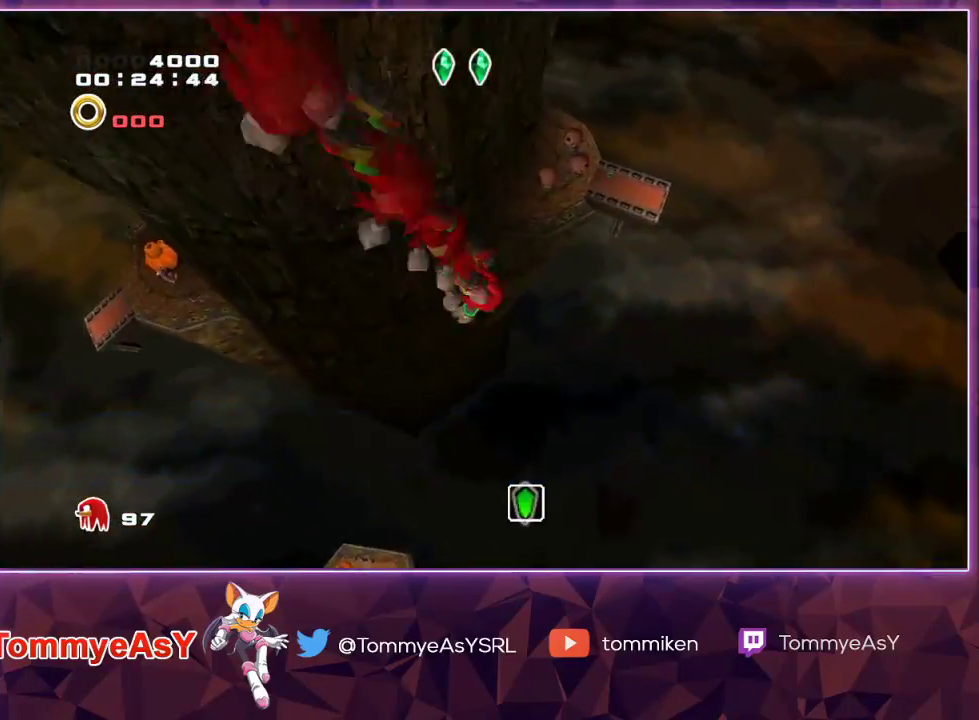
{"buttons": ["CROSS"], "left_stick": "up-right", "right_stick": "center", "events": [[433, "CROSS", "down"]]}
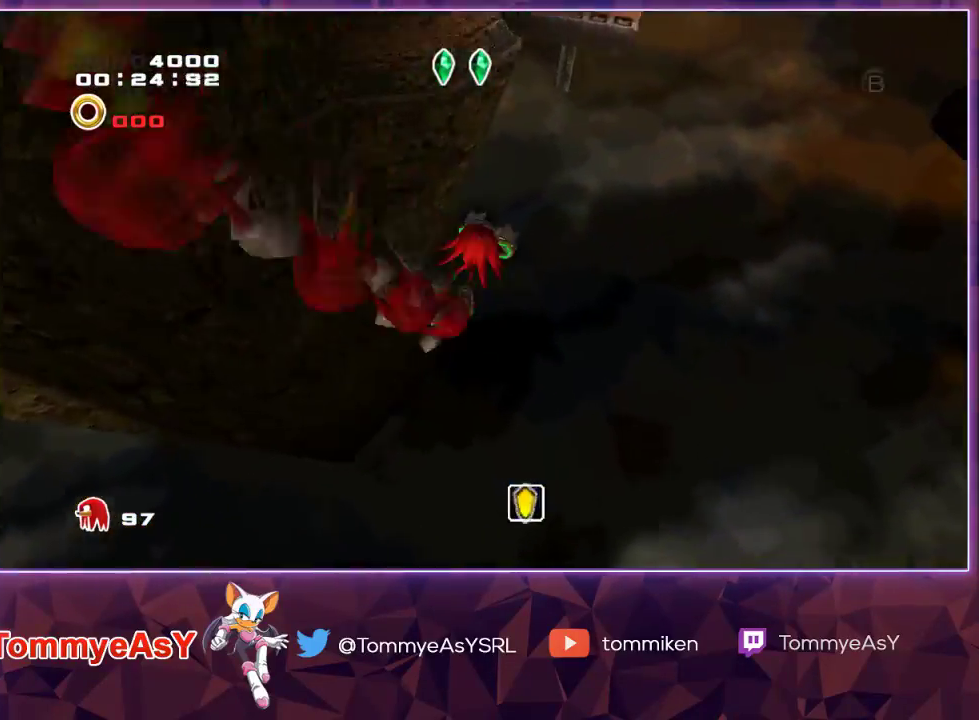
{"buttons": [], "left_stick": "up", "right_stick": "center", "events": [[250, "left_stick", "up"], [267, "CROSS", "up"], [367, "SQUARE", "down"], [433, "SQUARE", "up"]]}
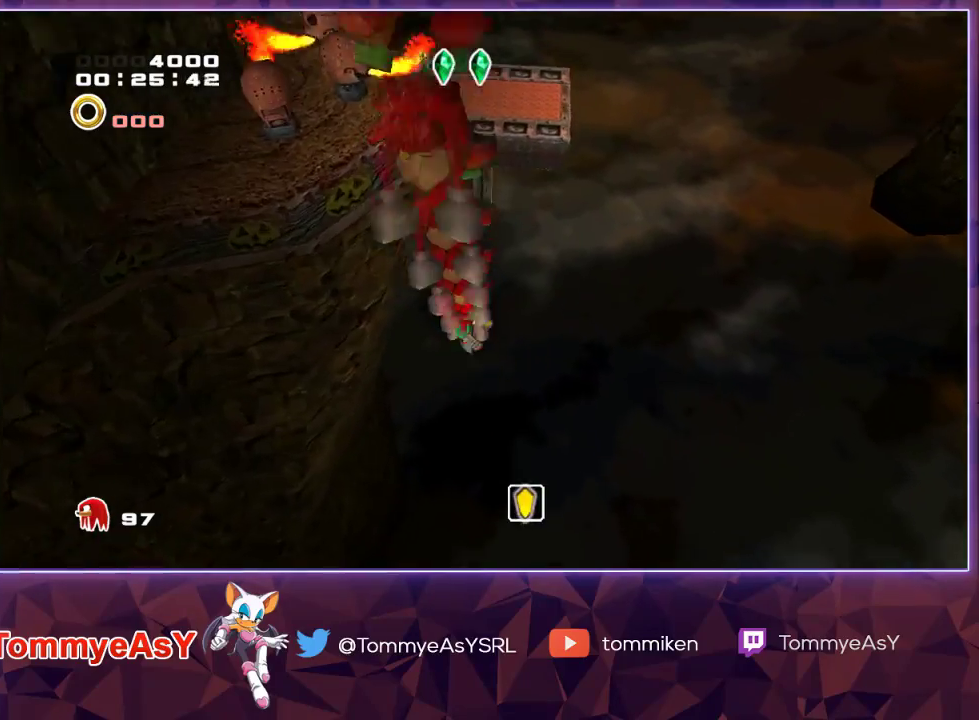
{"buttons": [], "left_stick": "center", "right_stick": "center", "events": [[33, "CROSS", "down"], [333, "CROSS", "up"], [500, "left_stick", "center"]]}
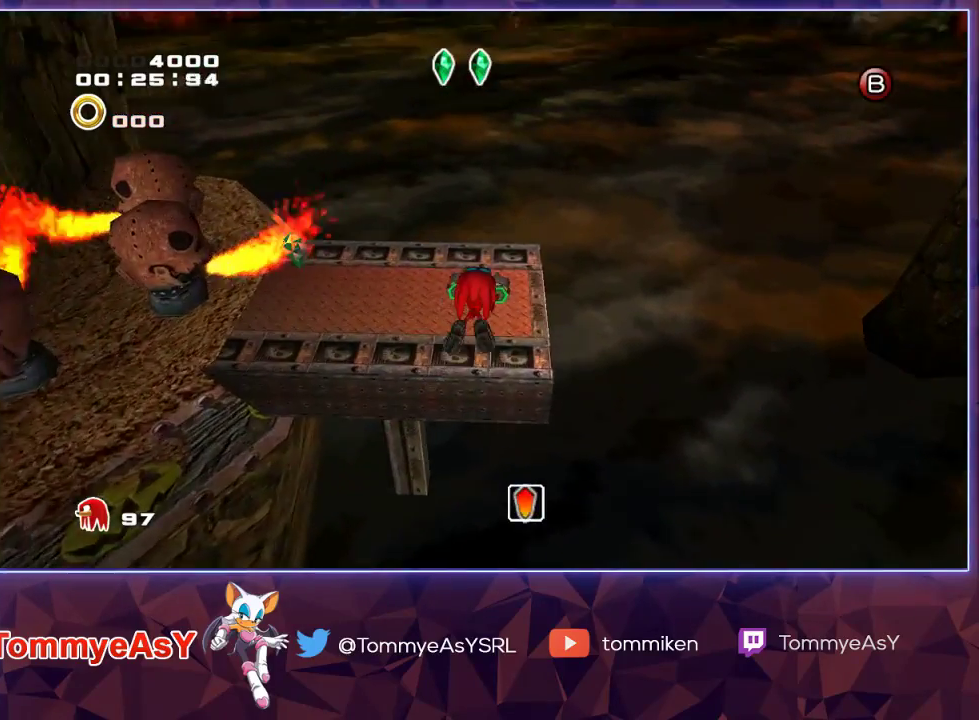
{"buttons": ["SQUARE"], "left_stick": "left", "right_stick": "center", "events": [[150, "left_stick", "left"], [450, "SQUARE", "down"]]}
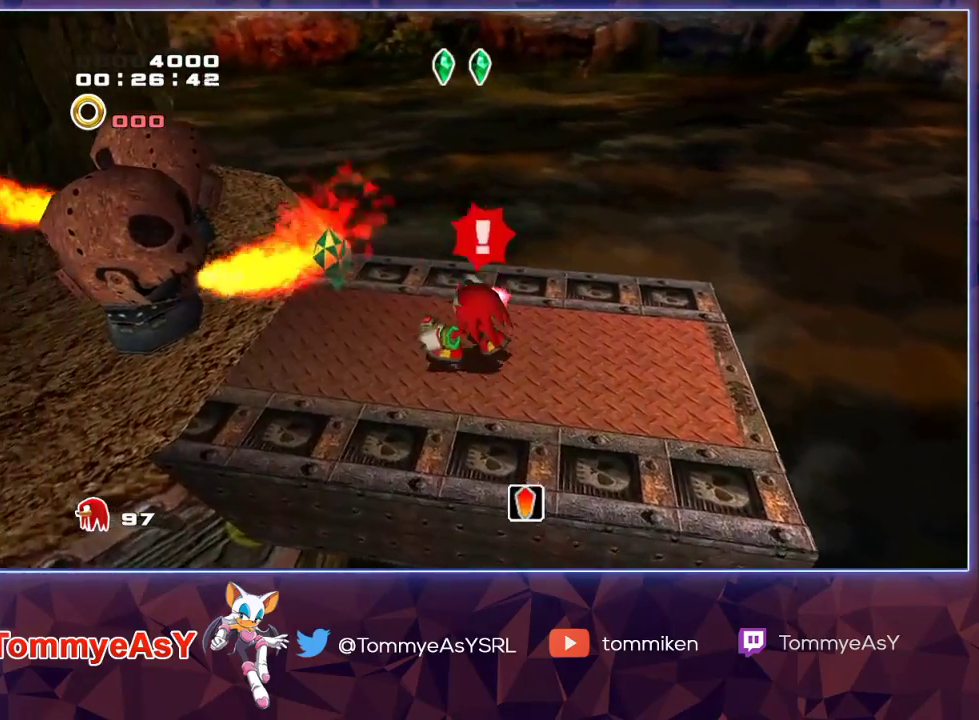
{"buttons": [], "left_stick": "center", "right_stick": "center", "events": [[50, "SQUARE", "up"], [167, "left_stick", "center"]]}
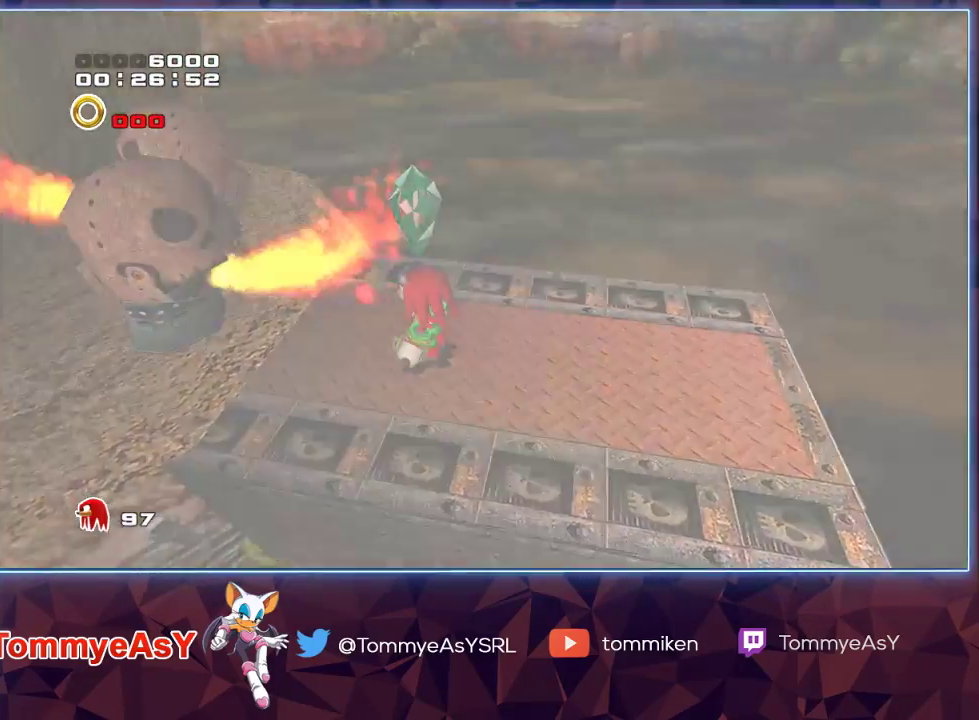
{"buttons": [], "left_stick": "center", "right_stick": "center", "events": []}